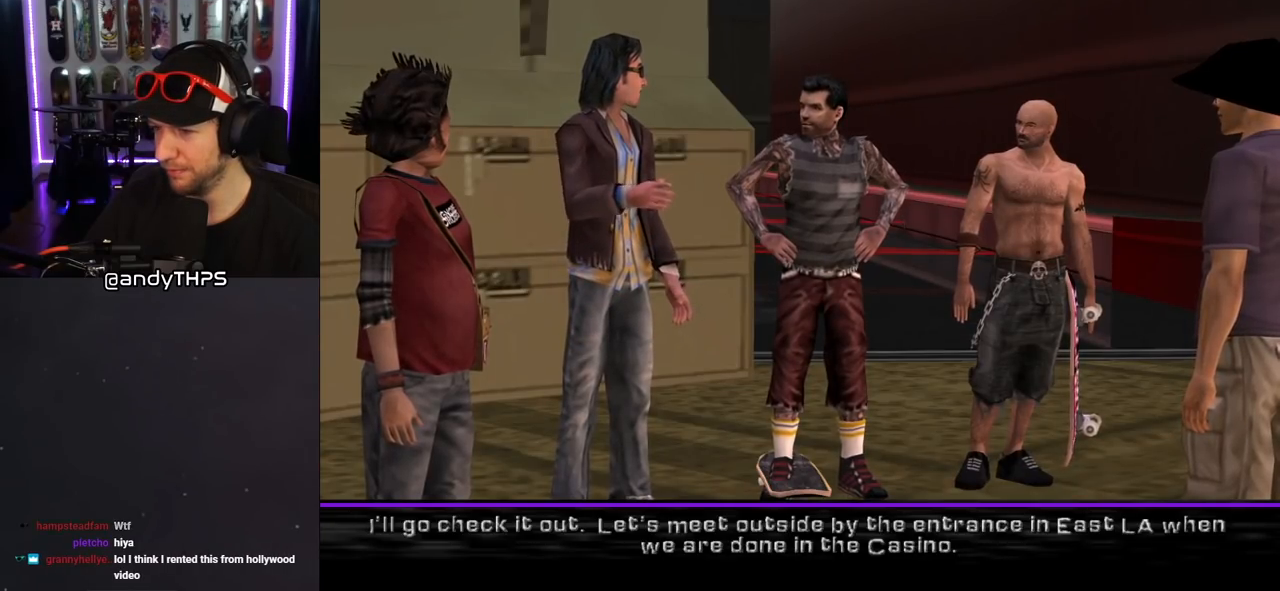
Gameplay with a controller (PlayStation layout); each line is a JSON object with the inputs held at the frame after it. "events" lists button and stick changes between this image and that frame as [ms after this image, input, new state], when the widget could be followed in between. Not read: L2 R1.
{"buttons": [], "left_stick": "center", "right_stick": "center", "events": []}
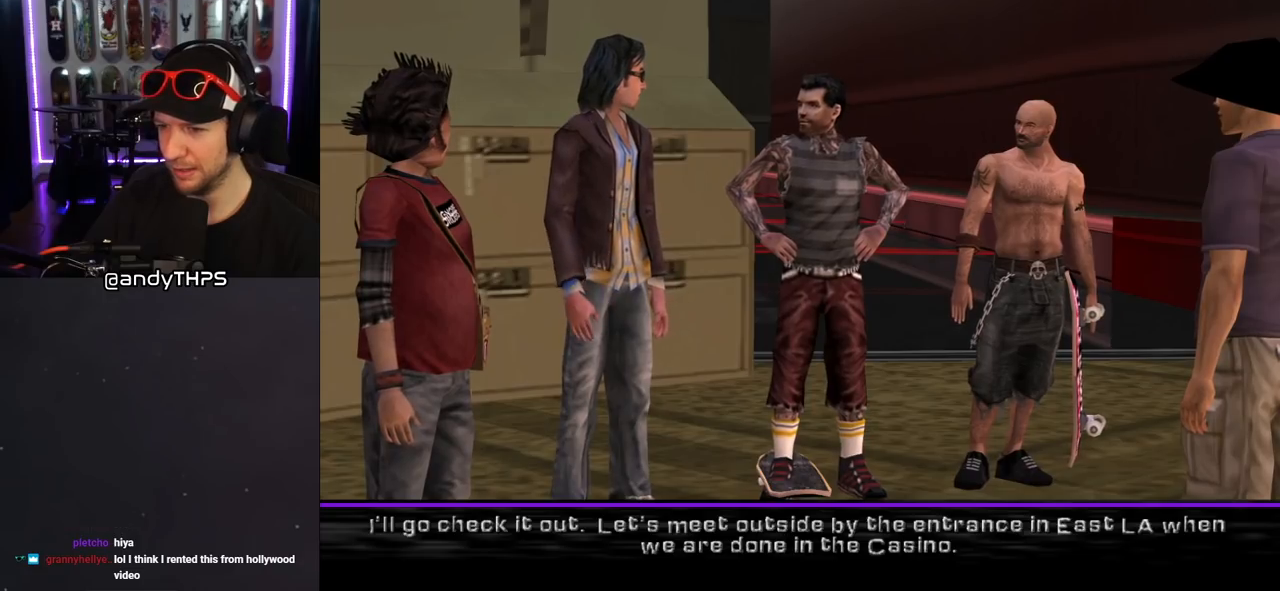
{"buttons": [], "left_stick": "center", "right_stick": "center", "events": []}
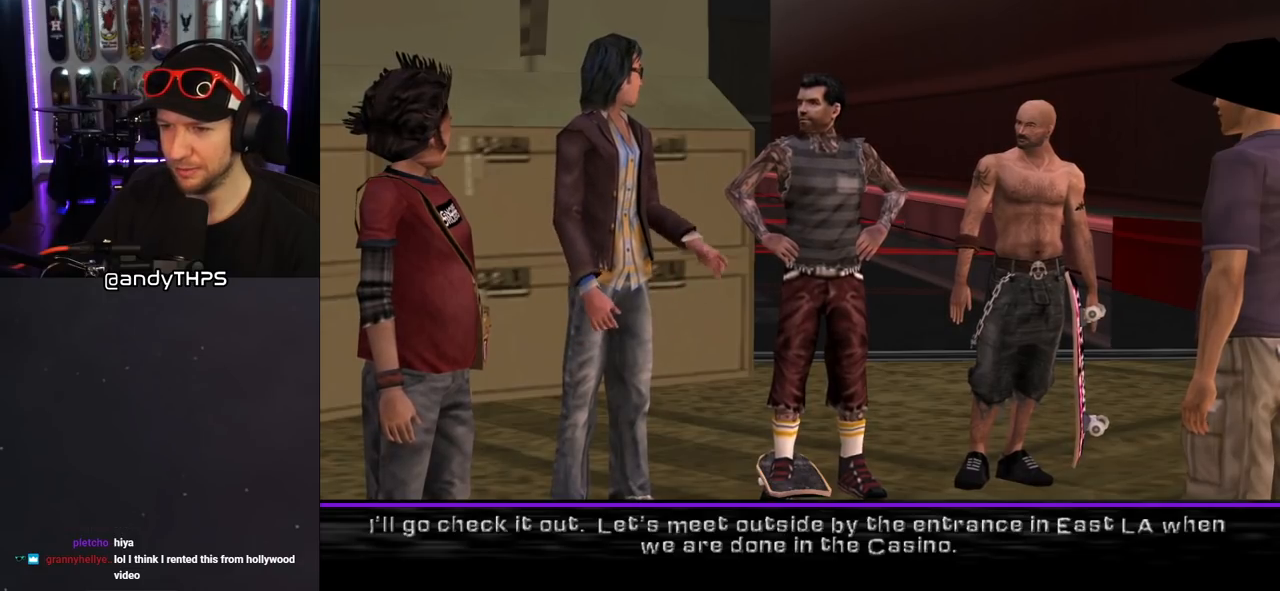
{"buttons": [], "left_stick": "center", "right_stick": "center", "events": []}
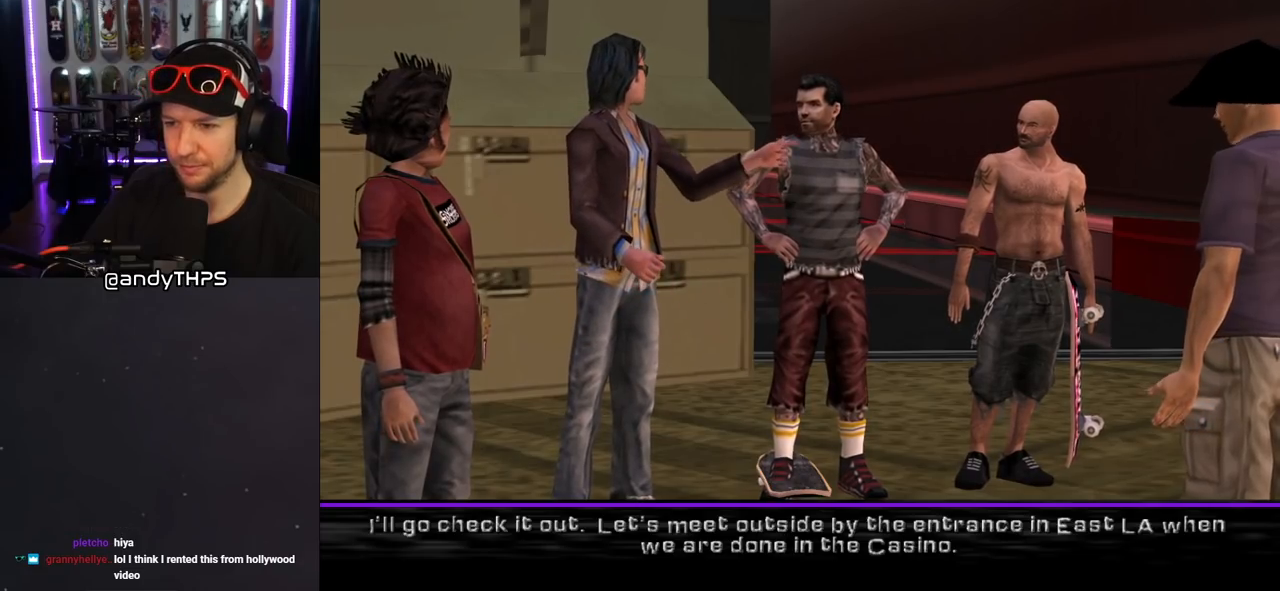
{"buttons": [], "left_stick": "center", "right_stick": "center", "events": []}
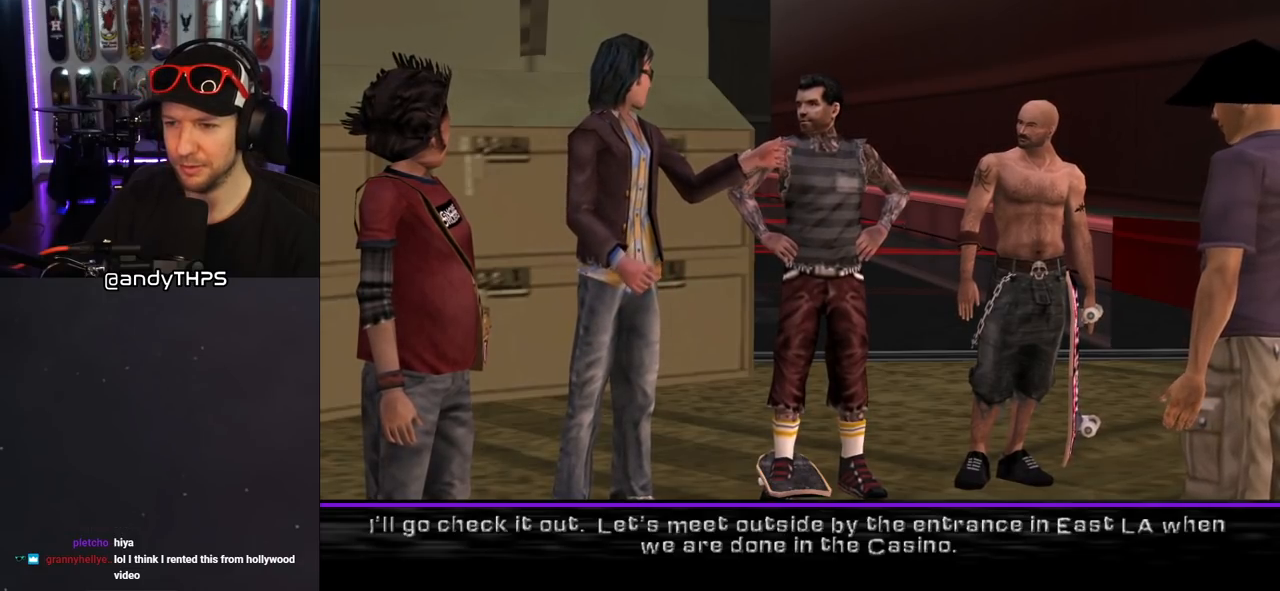
{"buttons": [], "left_stick": "center", "right_stick": "center", "events": []}
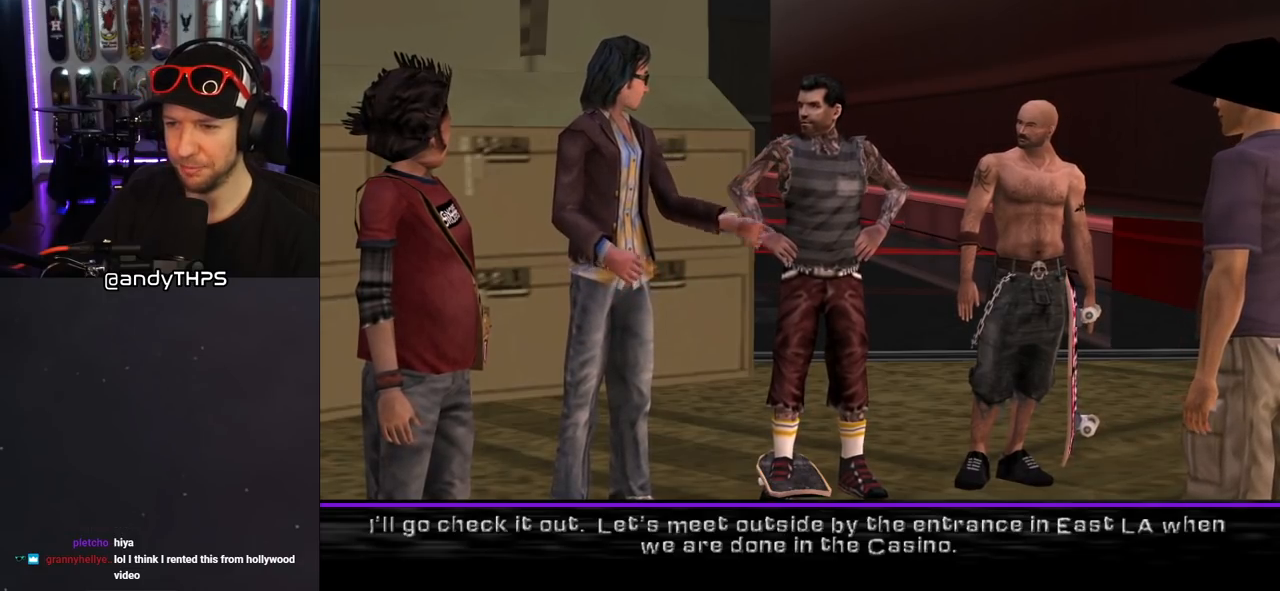
{"buttons": [], "left_stick": "center", "right_stick": "center", "events": []}
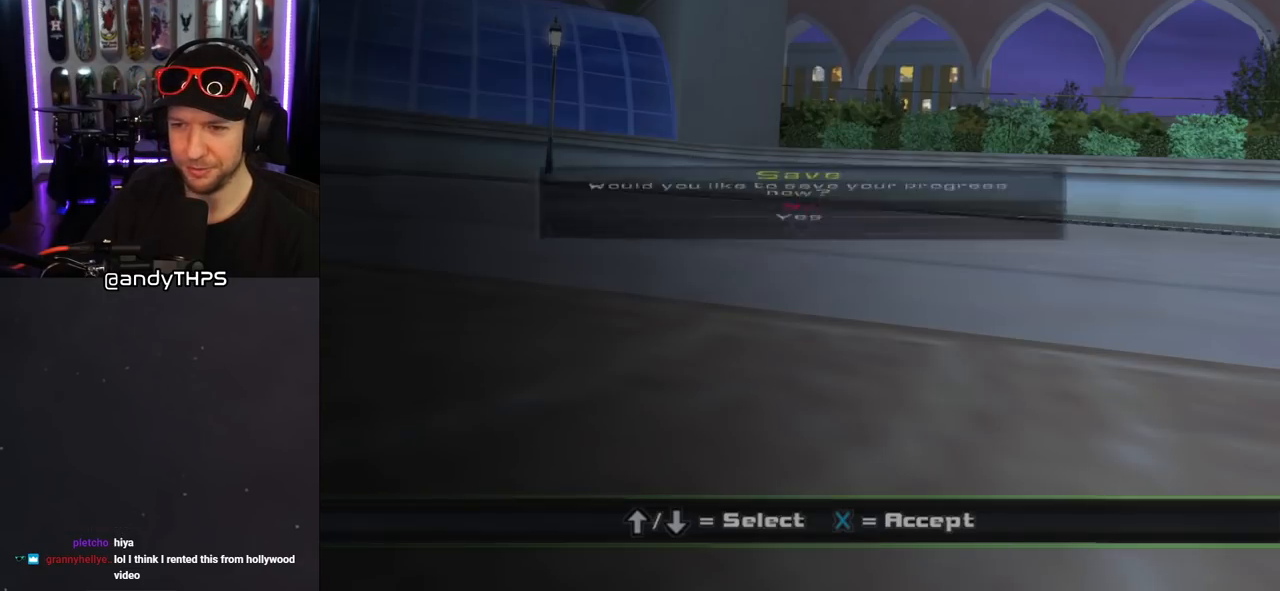
{"buttons": [], "left_stick": "center", "right_stick": "center", "events": []}
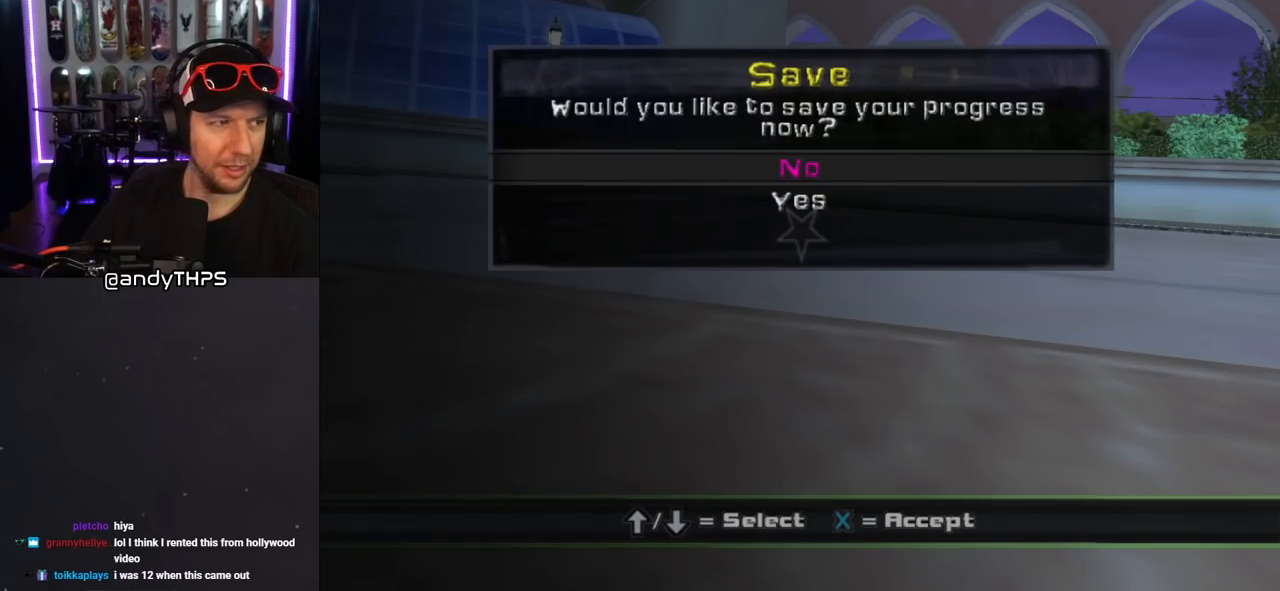
{"buttons": [], "left_stick": "center", "right_stick": "center", "events": []}
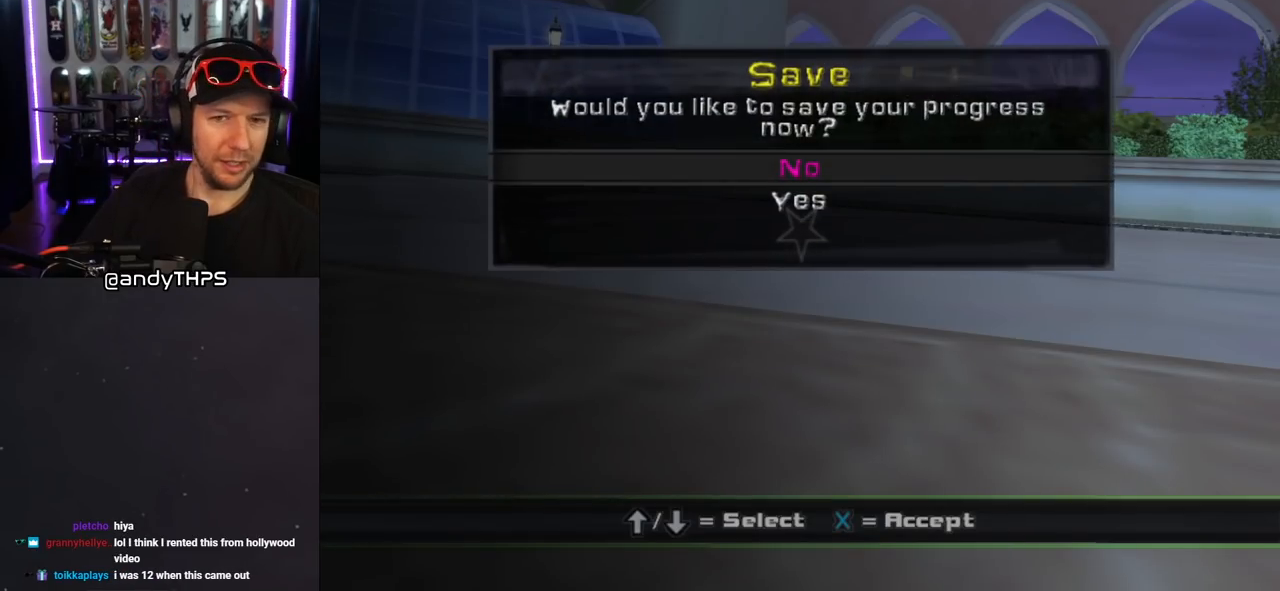
{"buttons": [], "left_stick": "center", "right_stick": "center", "events": []}
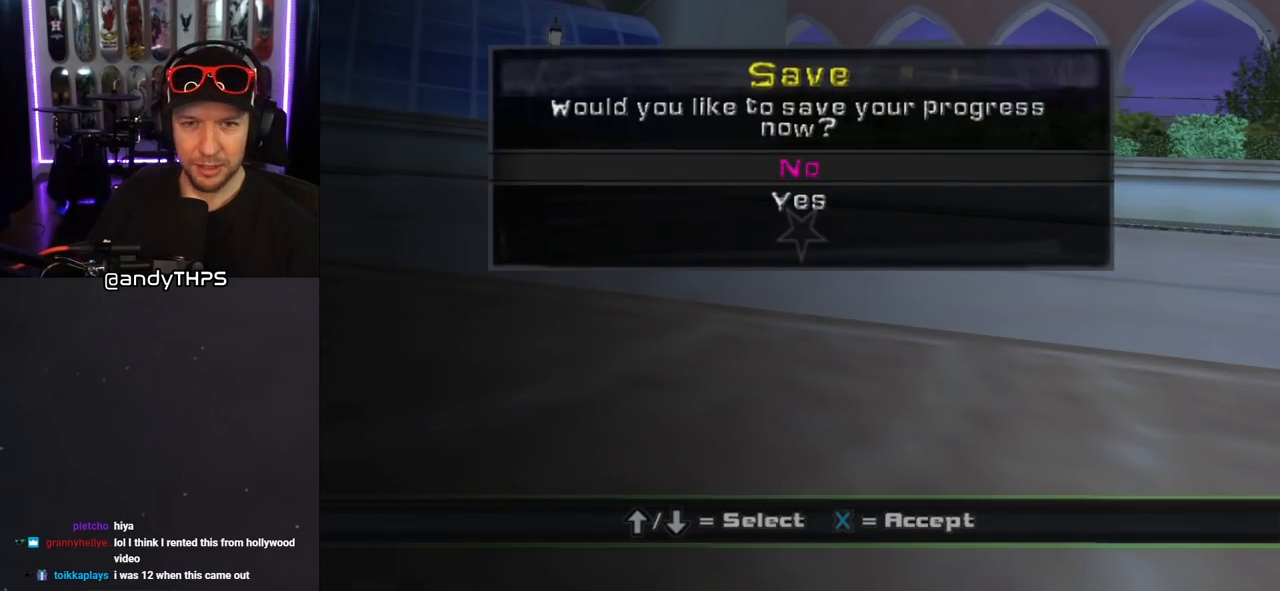
{"buttons": [], "left_stick": "center", "right_stick": "center", "events": [[333, "CROSS", "down"], [417, "CROSS", "up"]]}
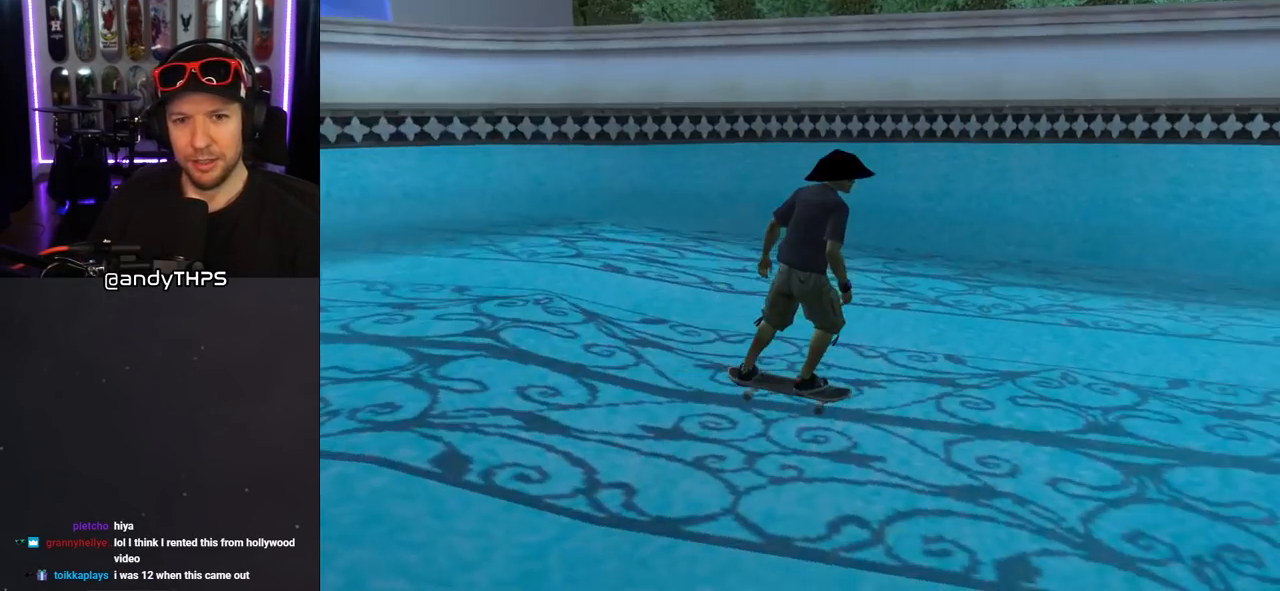
{"buttons": ["CROSS"], "left_stick": "center", "right_stick": "center", "events": [[483, "CROSS", "down"]]}
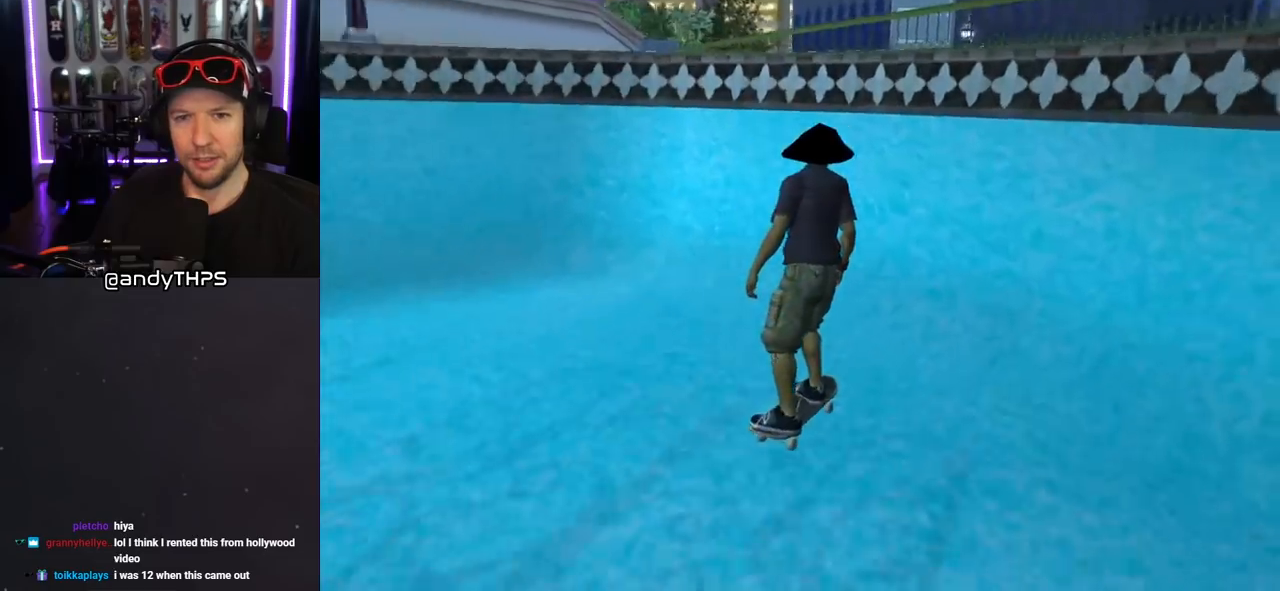
{"buttons": ["CROSS", "SQUARE", "R2", "DPAD_DOWN", "DPAD_RIGHT"], "left_stick": "center", "right_stick": "center"}
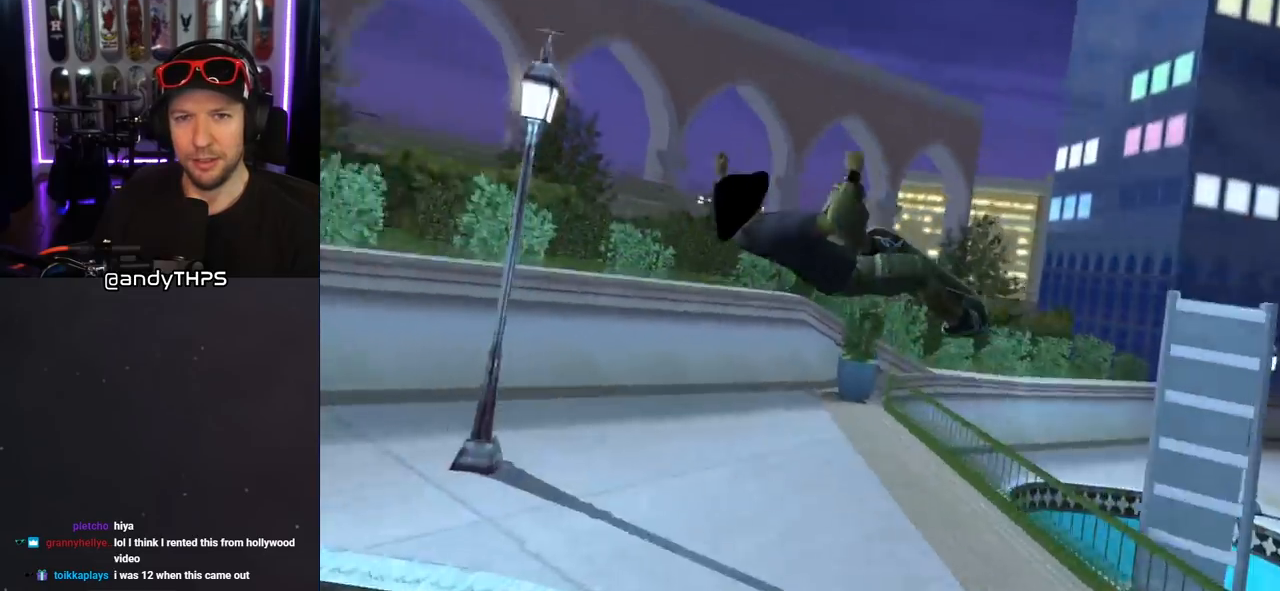
{"buttons": [], "left_stick": "center", "right_stick": "left", "events": [[17, "DPAD_DOWN", "up"], [50, "CROSS", "up"], [117, "DPAD_RIGHT", "up"], [217, "R2", "up"], [217, "SQUARE", "up"], [417, "right_stick", "left"]]}
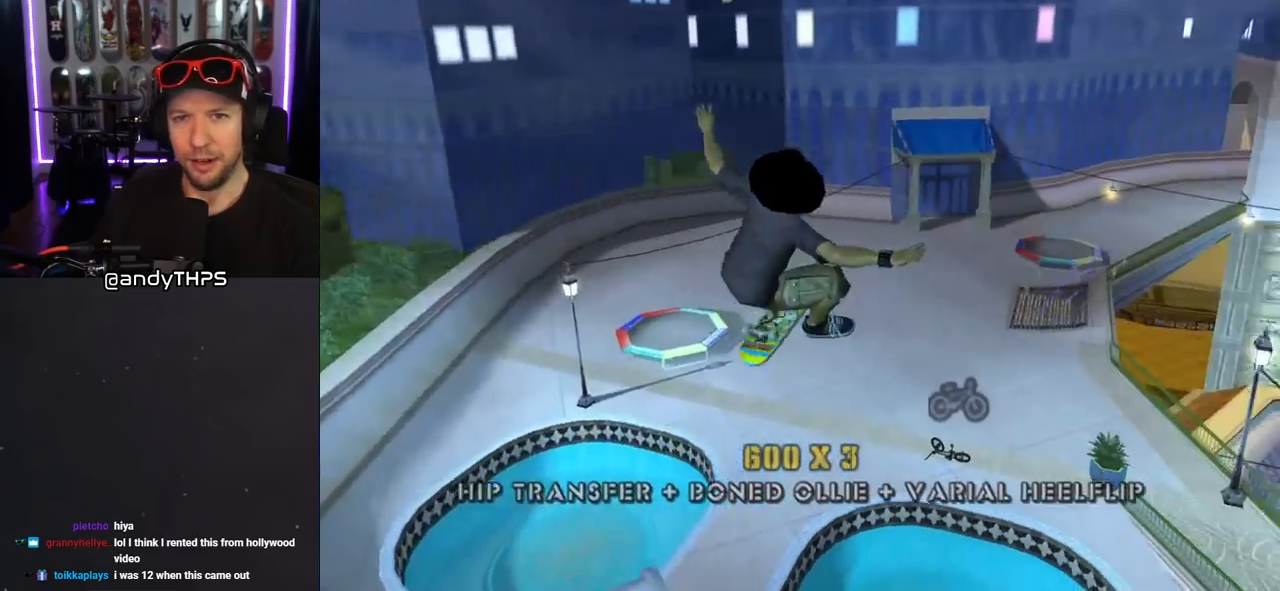
{"buttons": [], "left_stick": "center", "right_stick": "left", "events": [[33, "DPAD_RIGHT", "down"], [333, "DPAD_RIGHT", "up"]]}
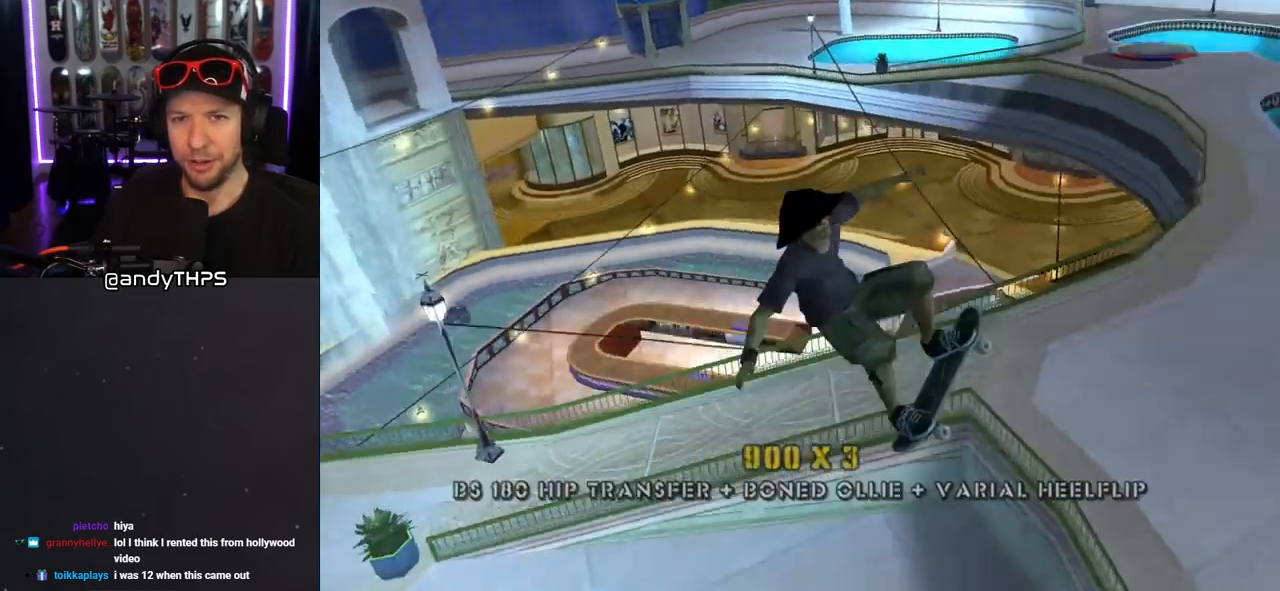
{"buttons": ["L1"], "left_stick": "center", "right_stick": "left", "events": [[483, "L1", "down"]]}
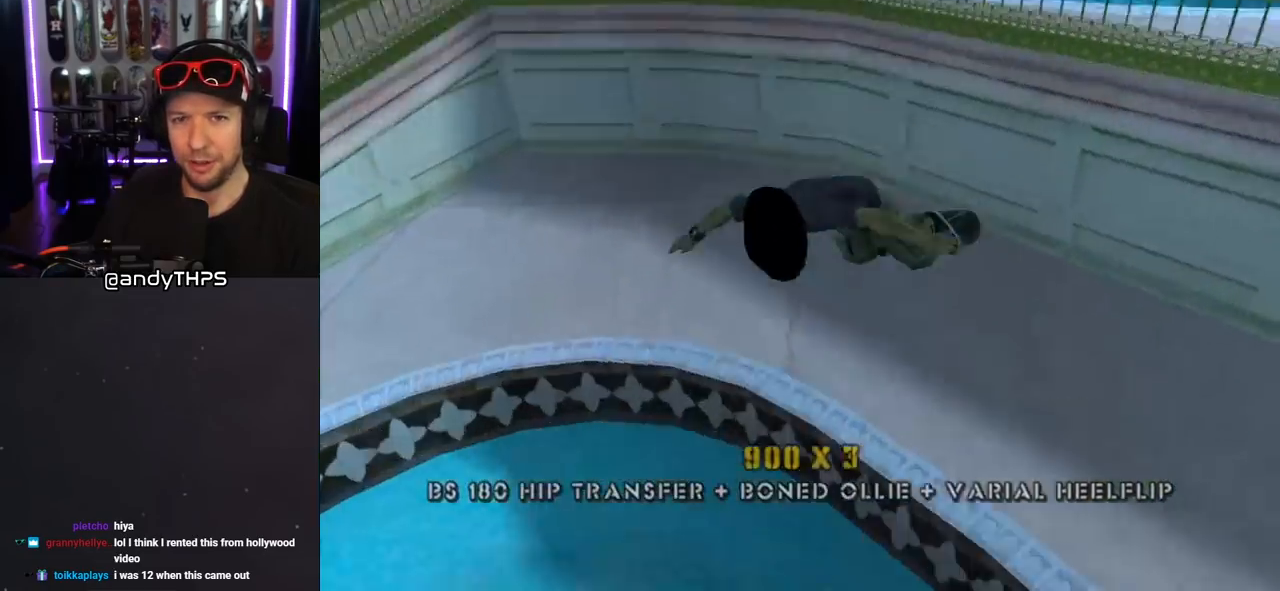
{"buttons": [], "left_stick": "center", "right_stick": "center", "events": [[350, "L1", "up"], [383, "right_stick", "center"]]}